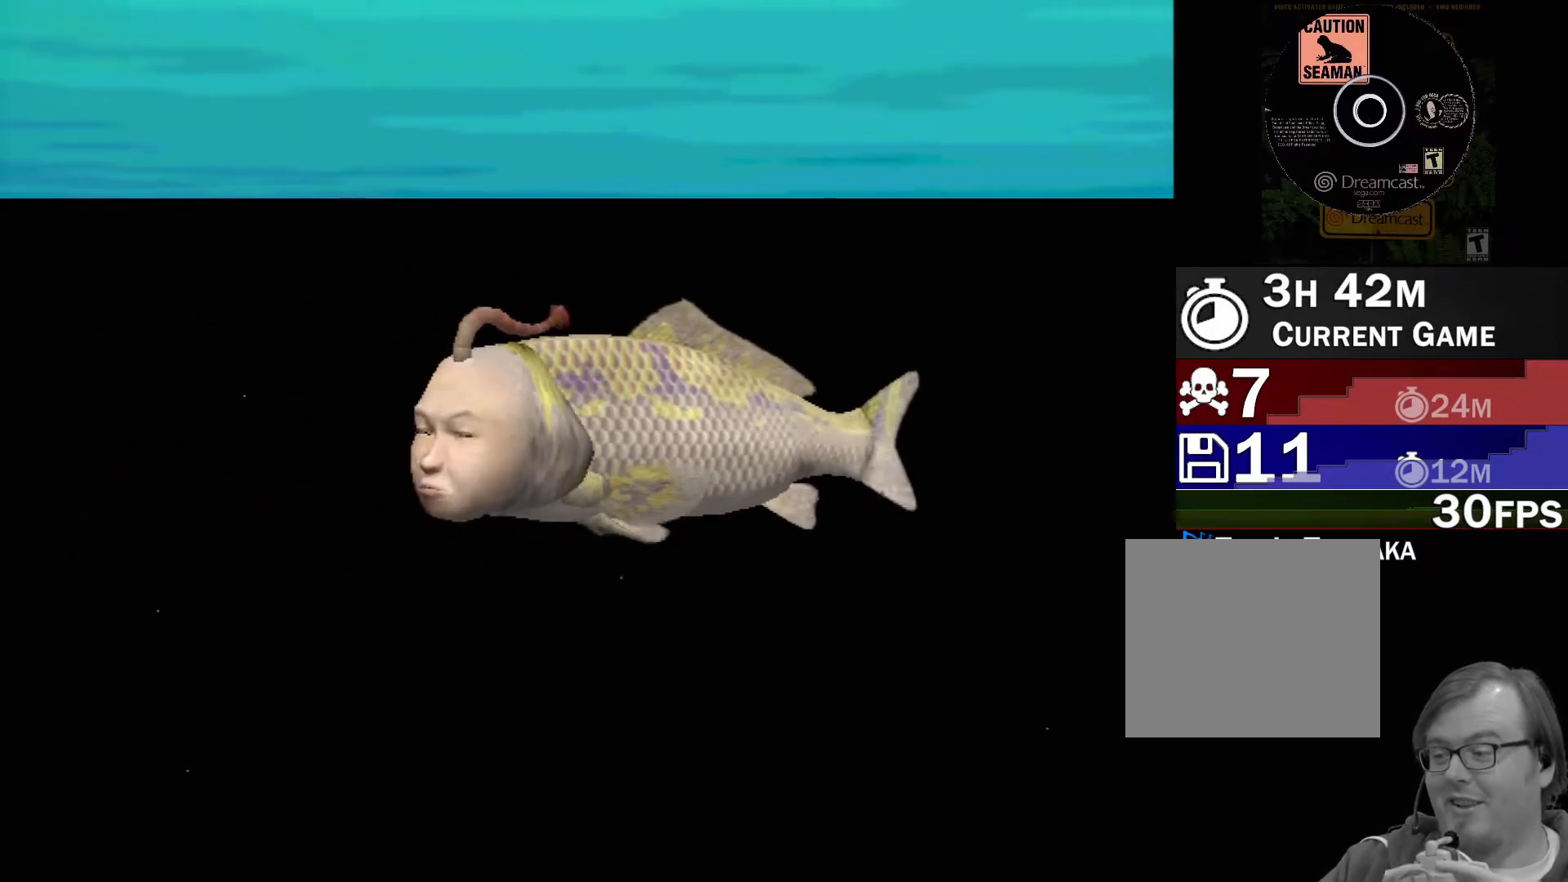
Gameplay with a controller (Xbox layout); each line is a JSON object with the inputs held at the frame after it. "events" lists button and stick changes between this image and that frame as [ms after this image, input, new state], when the widget could be followed in between. Not read: L2 L3 R2 R3 SELECT Z right_stick.
{"buttons": ["A"], "left_stick": "center", "events": [[300, "A", "down"]]}
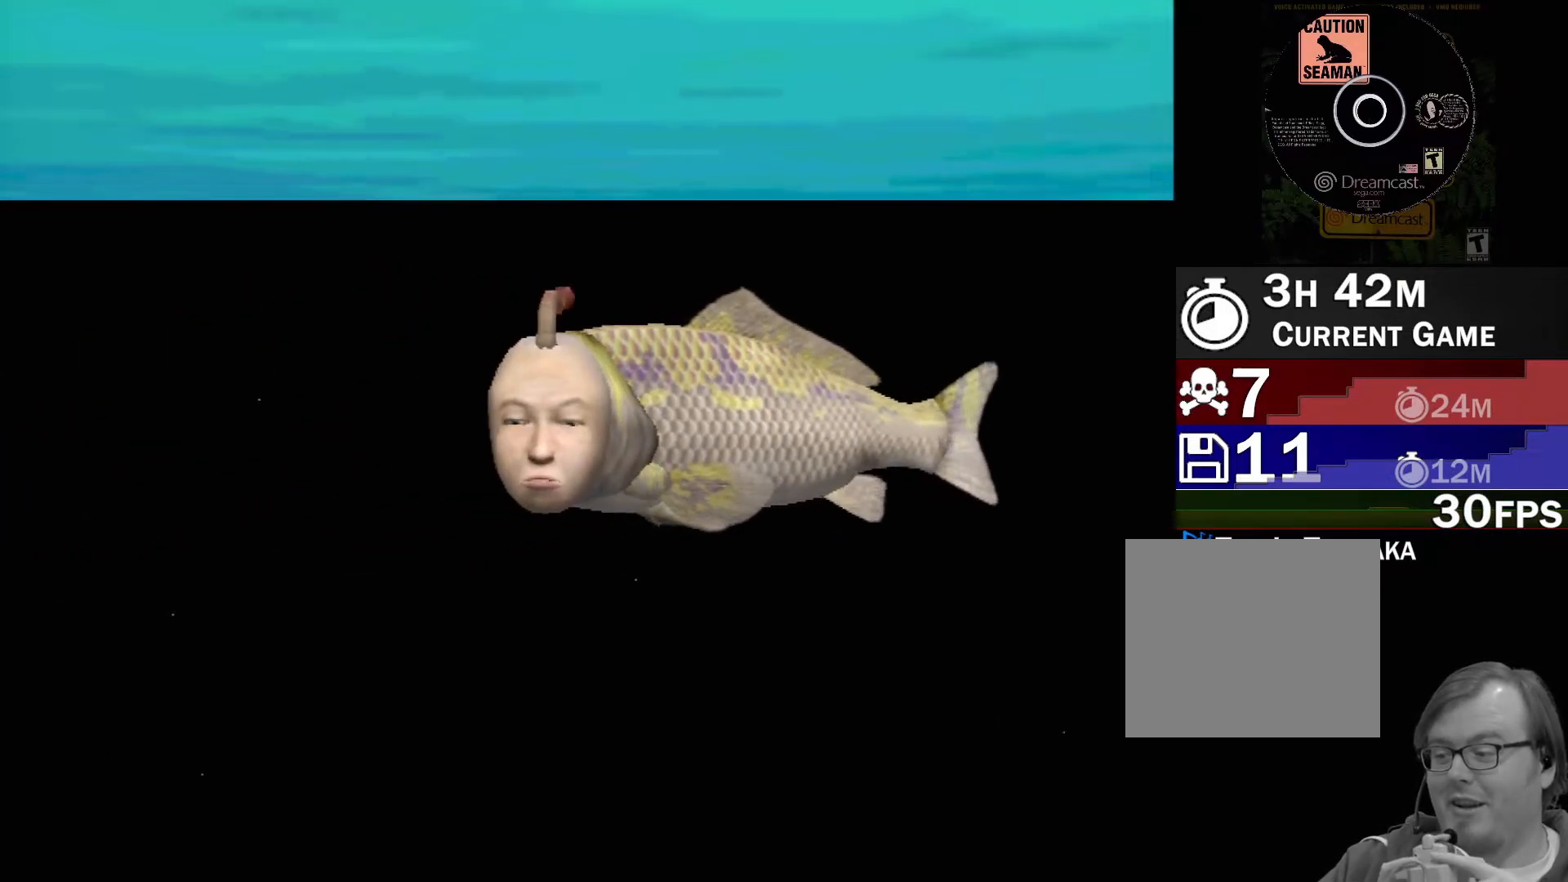
{"buttons": ["A"], "left_stick": "center", "events": []}
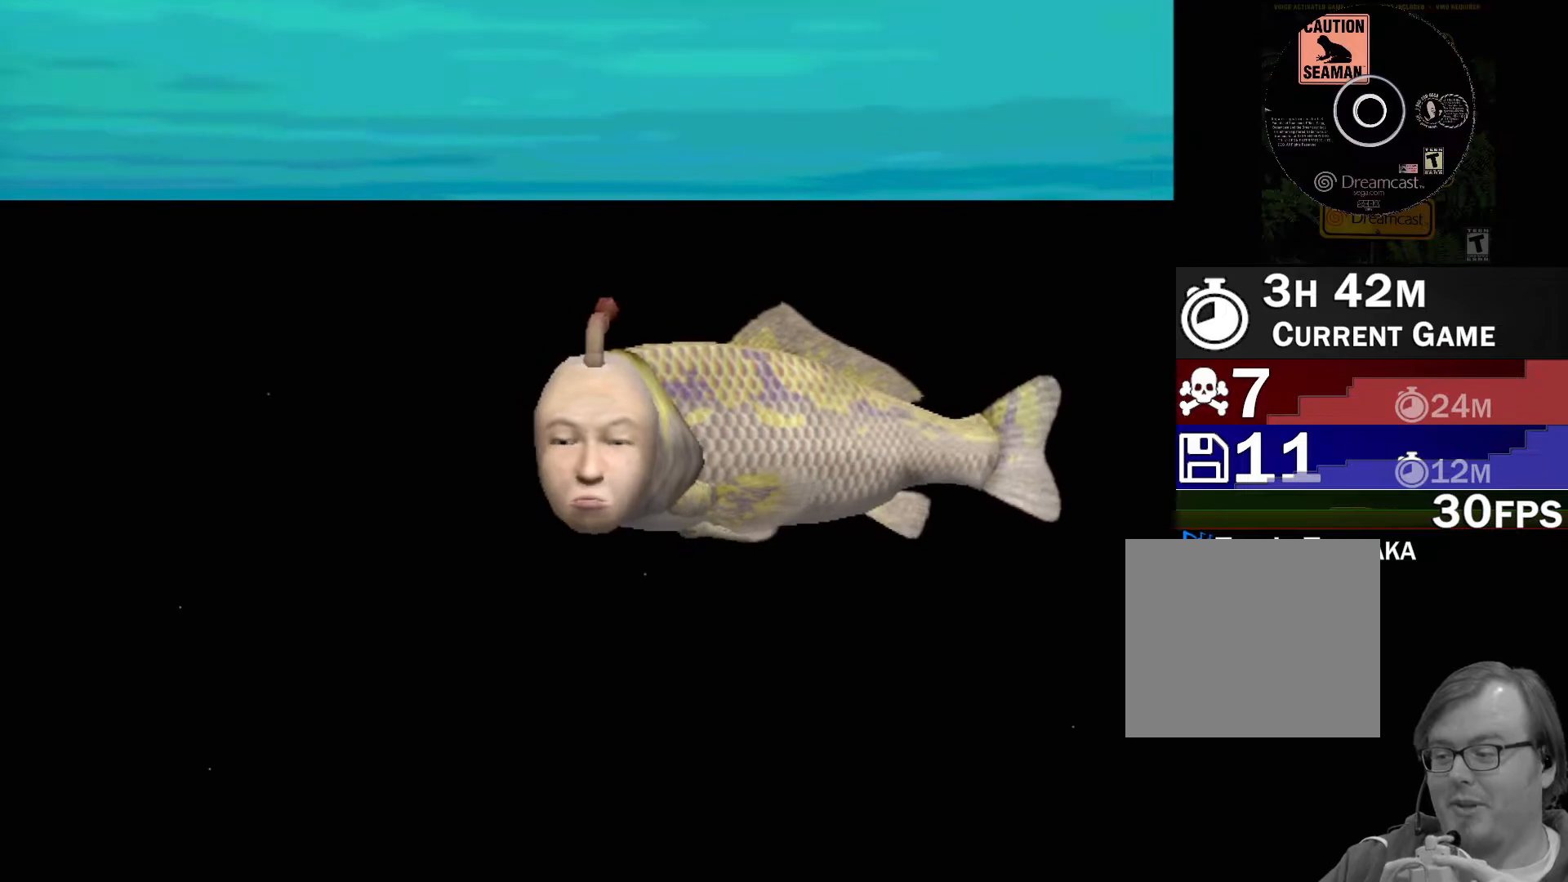
{"buttons": ["A"], "left_stick": "center", "events": []}
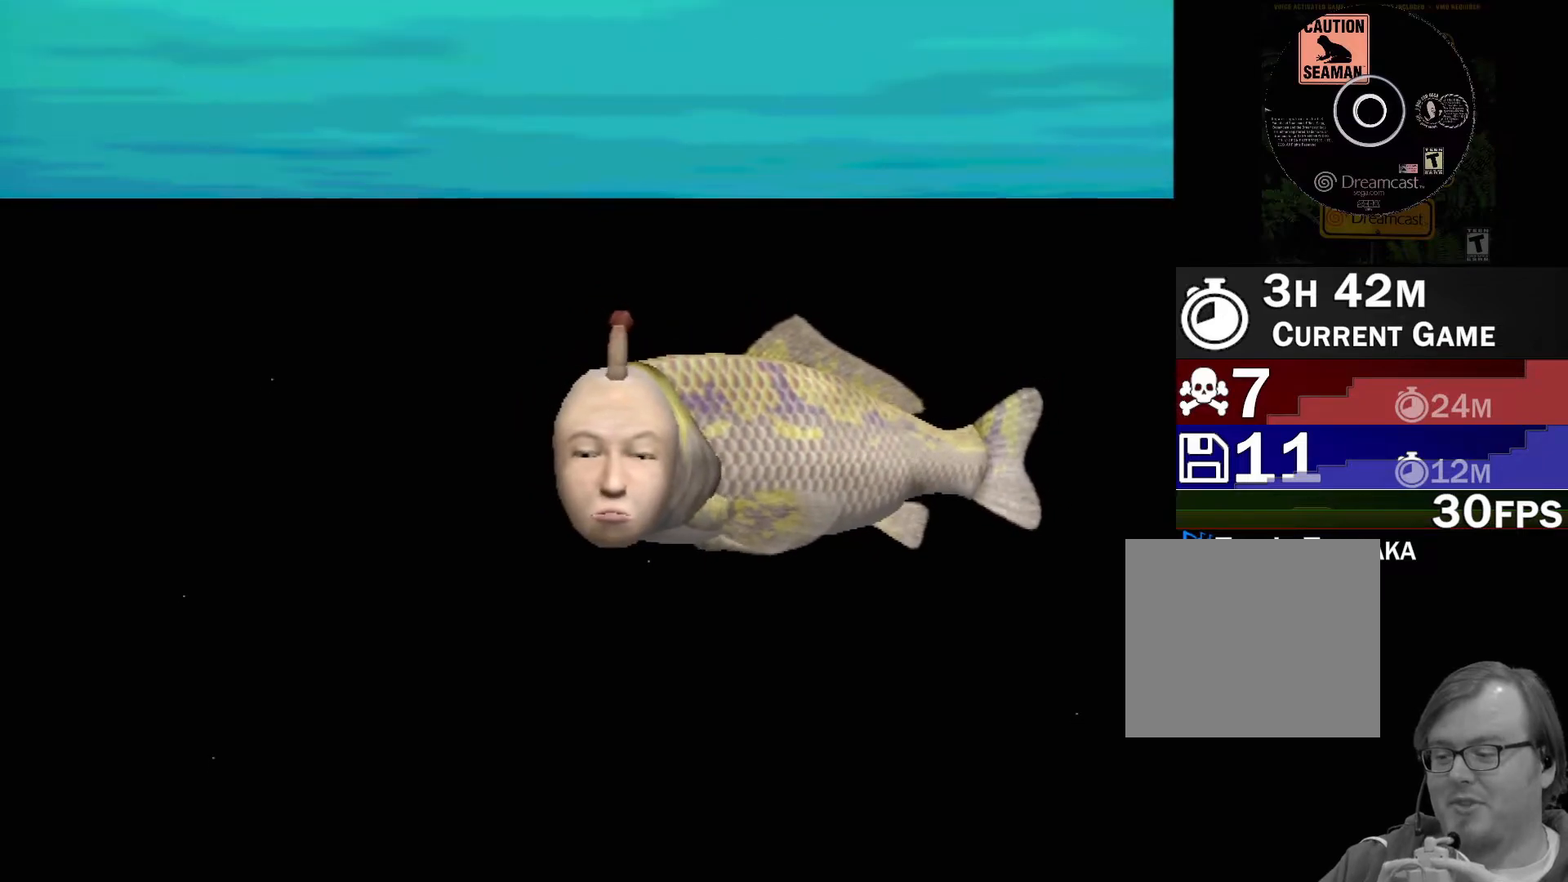
{"buttons": ["A"], "left_stick": "center", "events": []}
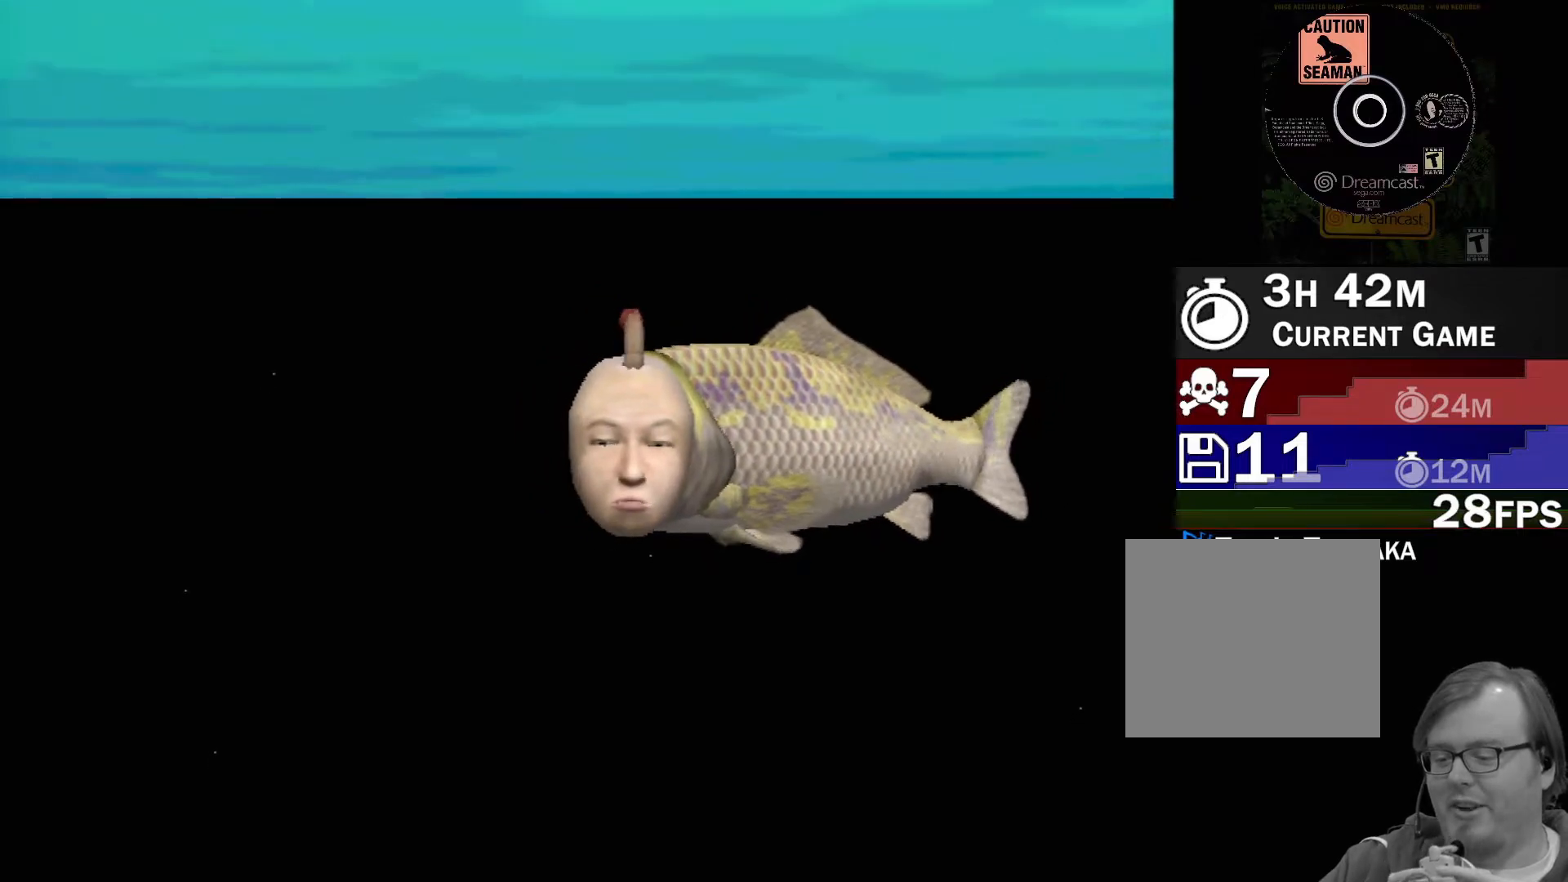
{"buttons": [], "left_stick": "center", "events": [[467, "A", "up"]]}